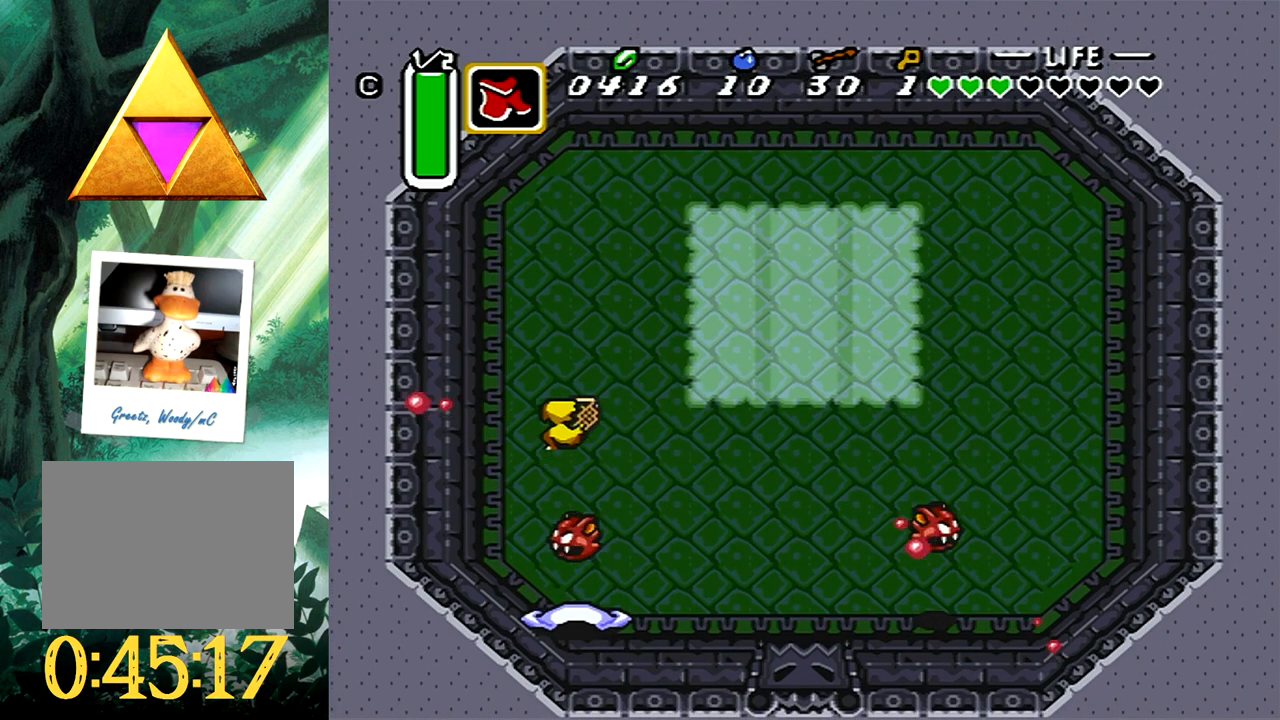
Gameplay with a controller (Xbox layout); each line is a JSON object with the inputs held at the frame after it. "events" lists button and stick changes between this image and that frame as [ms after this image, input, new state], when the widget could be followed in between. Not read: L2 R2 left_stick right_stick.
{"buttons": ["A", "DPAD_UP", "DPAD_LEFT"], "events": [[50, "DPAD_RIGHT", "up"], [167, "A", "down"], [250, "DPAD_DOWN", "up"], [367, "DPAD_LEFT", "down"], [367, "DPAD_UP", "down"]]}
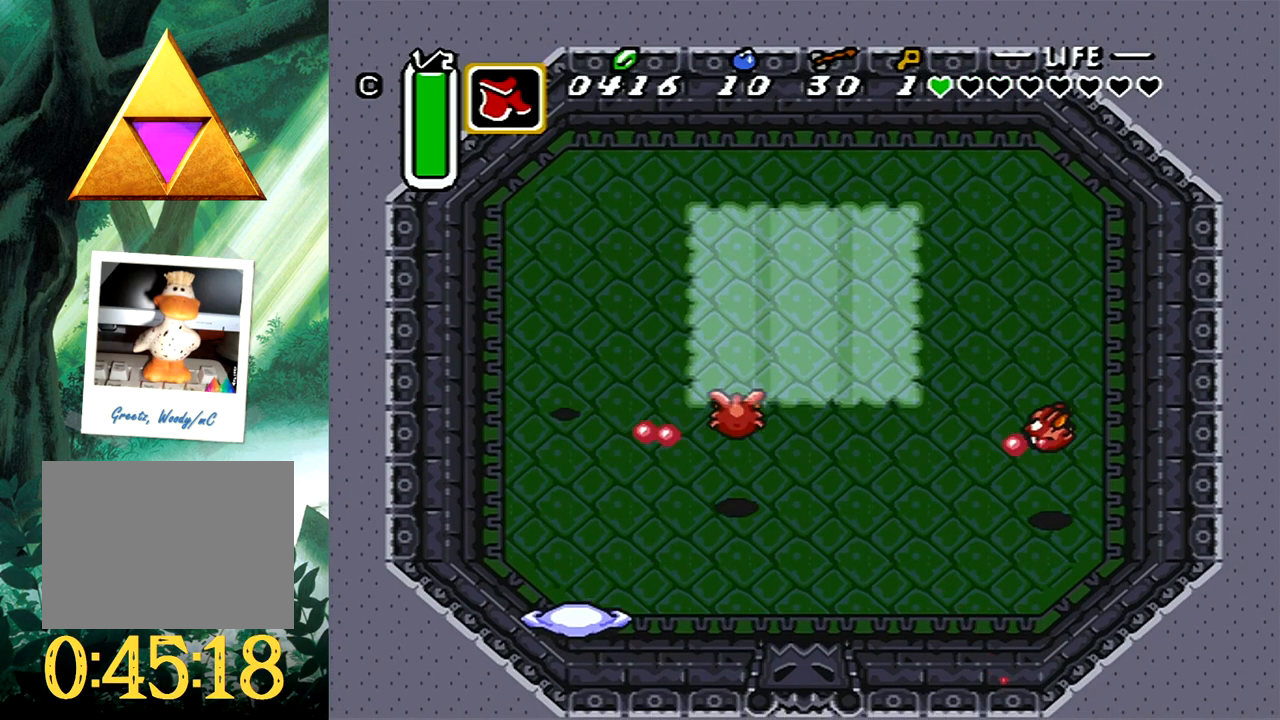
{"buttons": ["DPAD_DOWN"]}
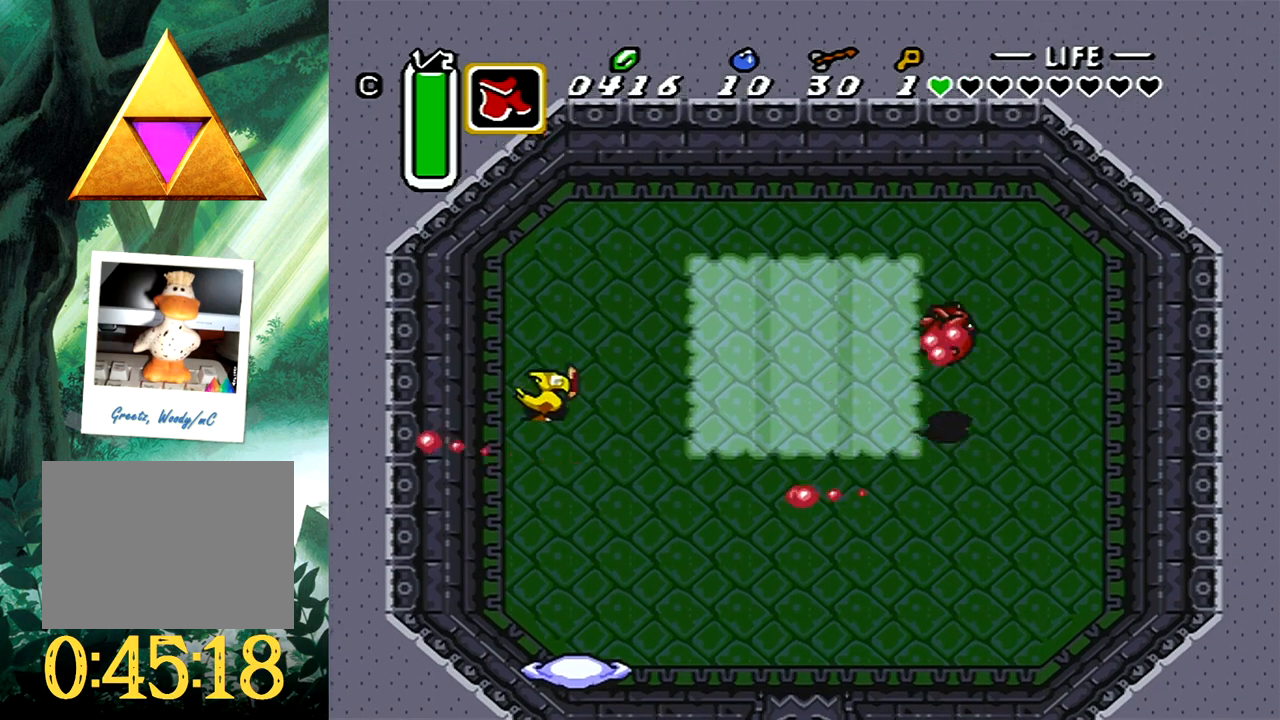
{"buttons": ["DPAD_DOWN", "DPAD_RIGHT"], "events": [[33, "DPAD_RIGHT", "down"], [167, "DPAD_DOWN", "up"], [167, "DPAD_RIGHT", "up"], [317, "DPAD_RIGHT", "down"], [317, "DPAD_UP", "down"], [467, "DPAD_UP", "up"], [483, "DPAD_DOWN", "down"]]}
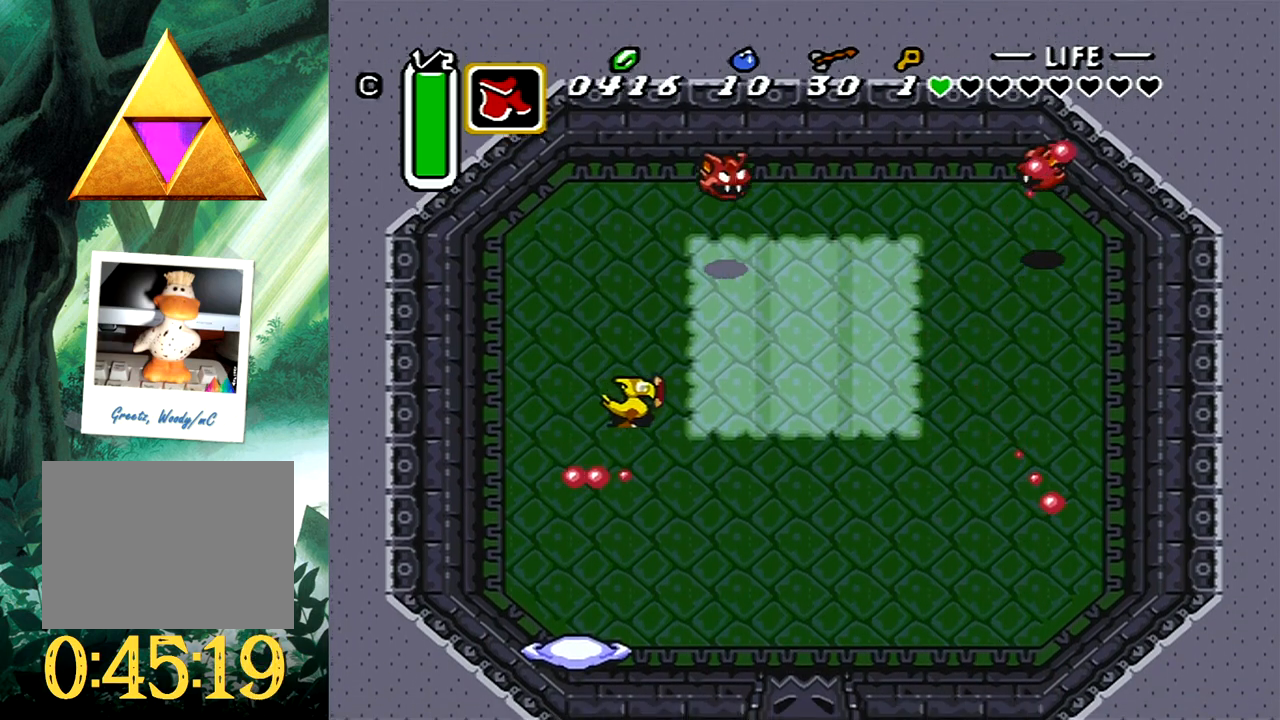
{"buttons": [], "events": [[150, "DPAD_RIGHT", "up"], [283, "DPAD_LEFT", "down"], [317, "X", "down"], [367, "DPAD_LEFT", "up"], [383, "DPAD_DOWN", "up"], [483, "X", "up"]]}
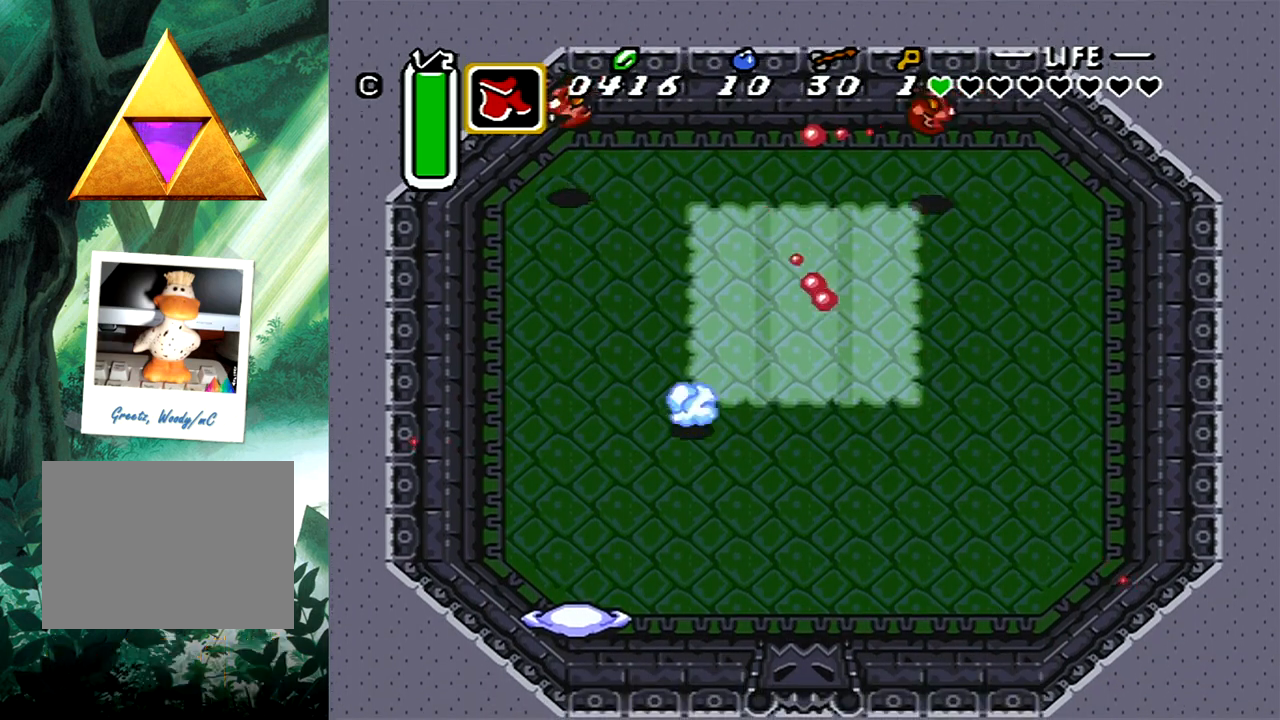
{"buttons": ["DPAD_LEFT"], "events": [[183, "DPAD_DOWN", "down"], [183, "DPAD_LEFT", "down"], [500, "DPAD_DOWN", "up"]]}
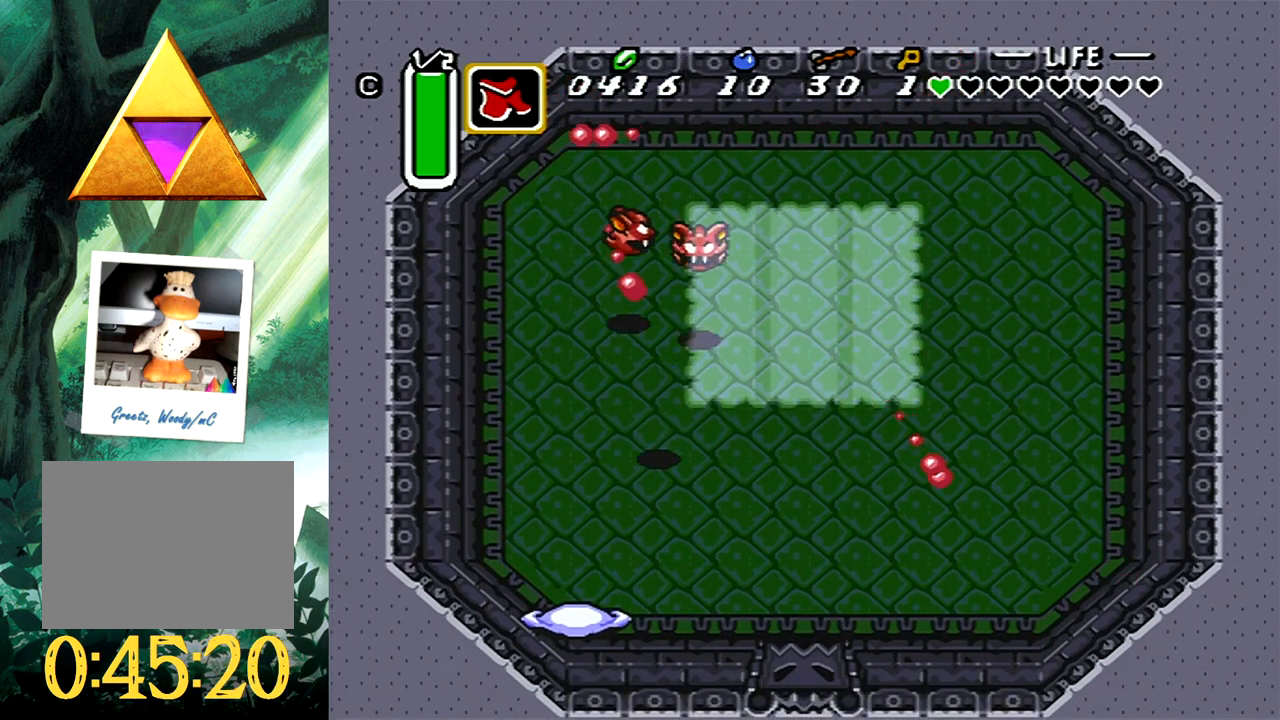
{"buttons": [], "events": [[117, "DPAD_UP", "down"], [183, "DPAD_LEFT", "up"], [233, "DPAD_UP", "up"]]}
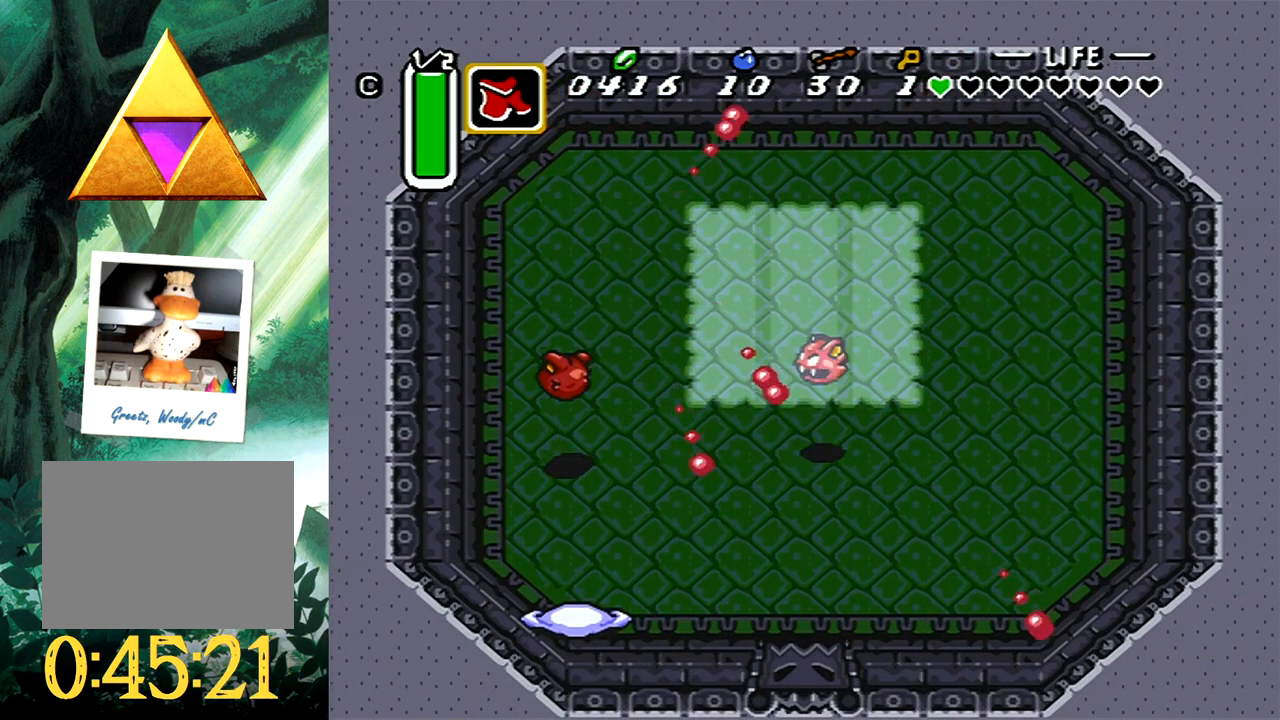
{"buttons": [], "events": [[100, "DPAD_DOWN", "down"], [183, "DPAD_DOWN", "up"]]}
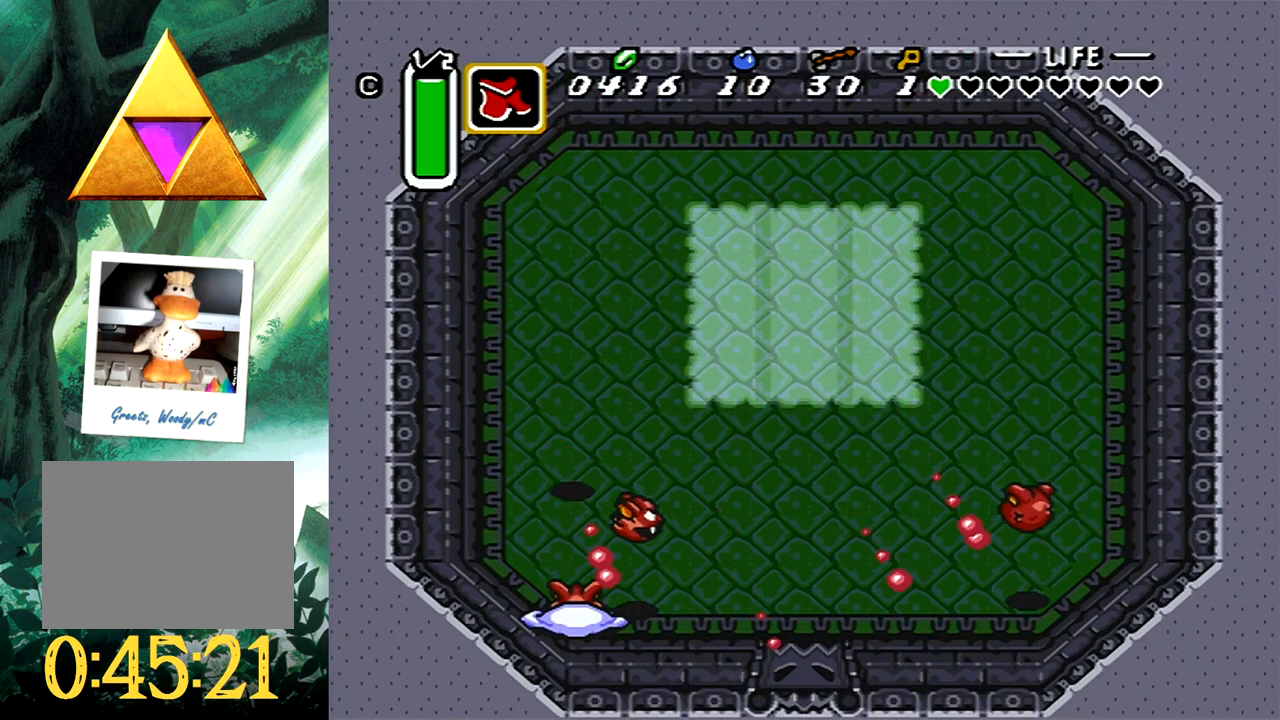
{"buttons": ["A", "DPAD_DOWN"], "events": [[83, "A", "down"], [367, "DPAD_DOWN", "down"]]}
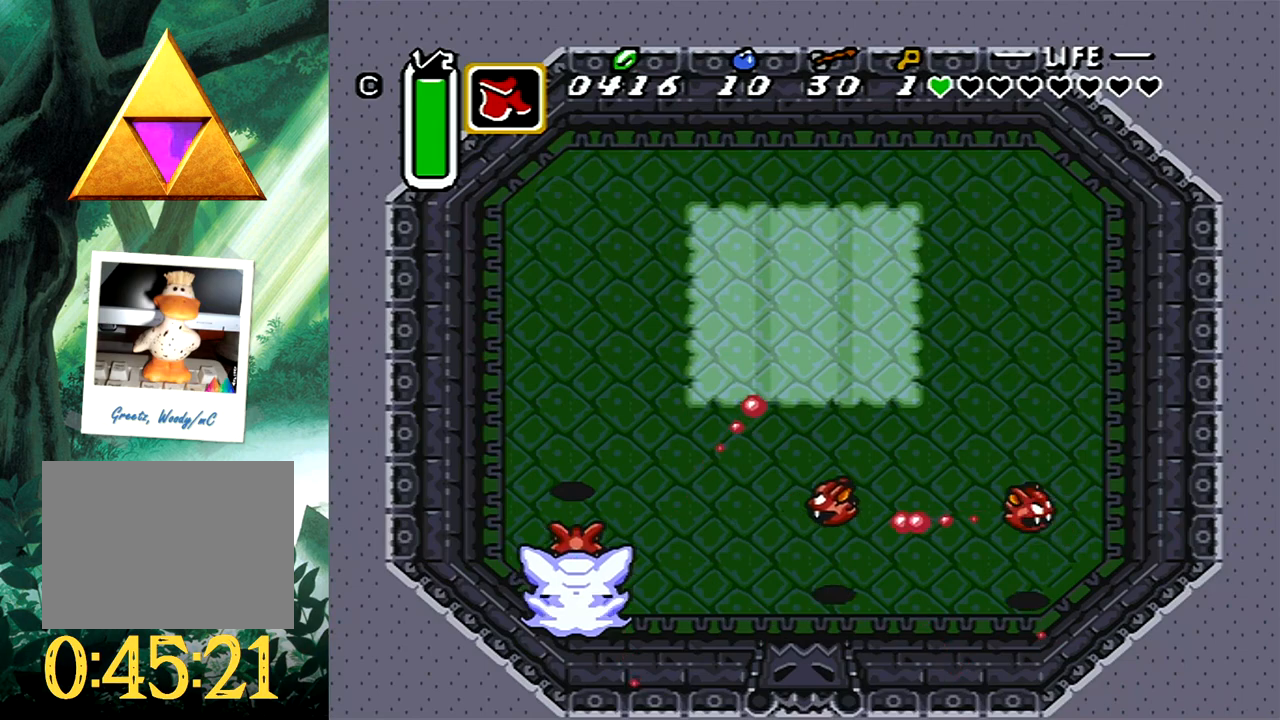
{"buttons": ["DPAD_DOWN", "DPAD_RIGHT"], "events": [[183, "DPAD_RIGHT", "down"], [317, "A", "up"]]}
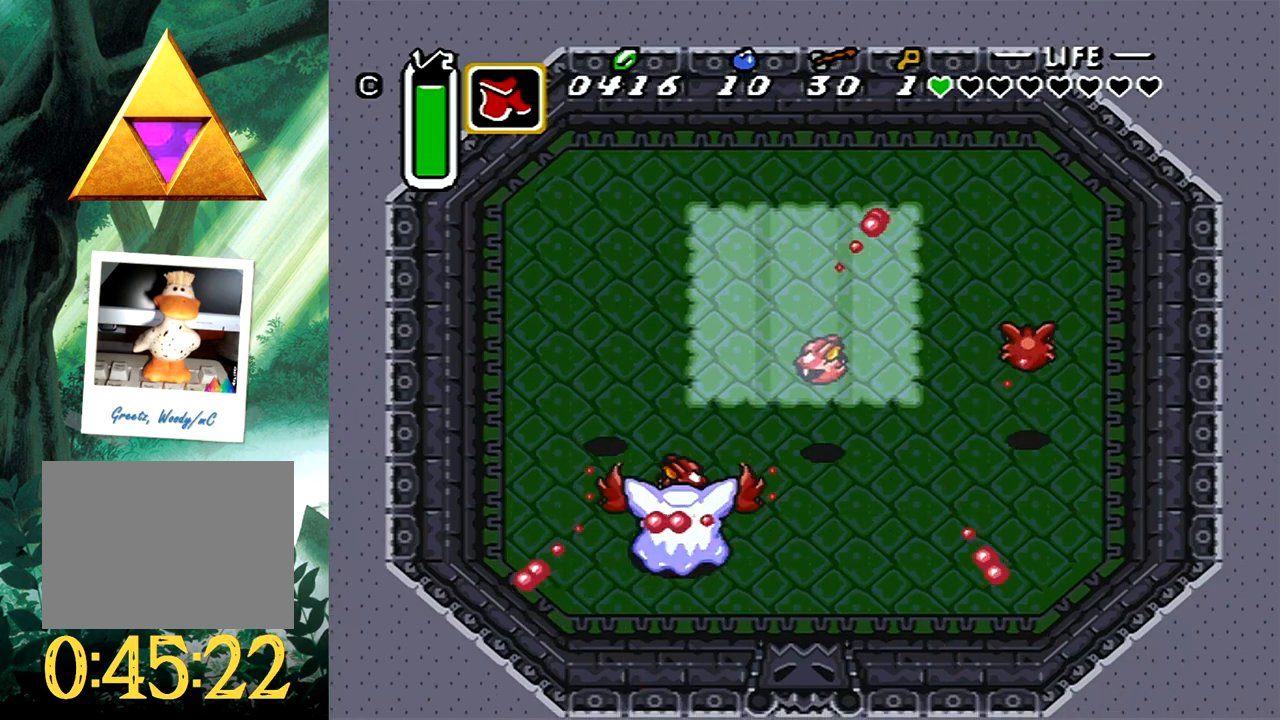
{"buttons": ["A", "DPAD_RIGHT"], "events": [[67, "DPAD_DOWN", "up"], [283, "DPAD_DOWN", "down"], [317, "A", "down"], [367, "DPAD_DOWN", "up"]]}
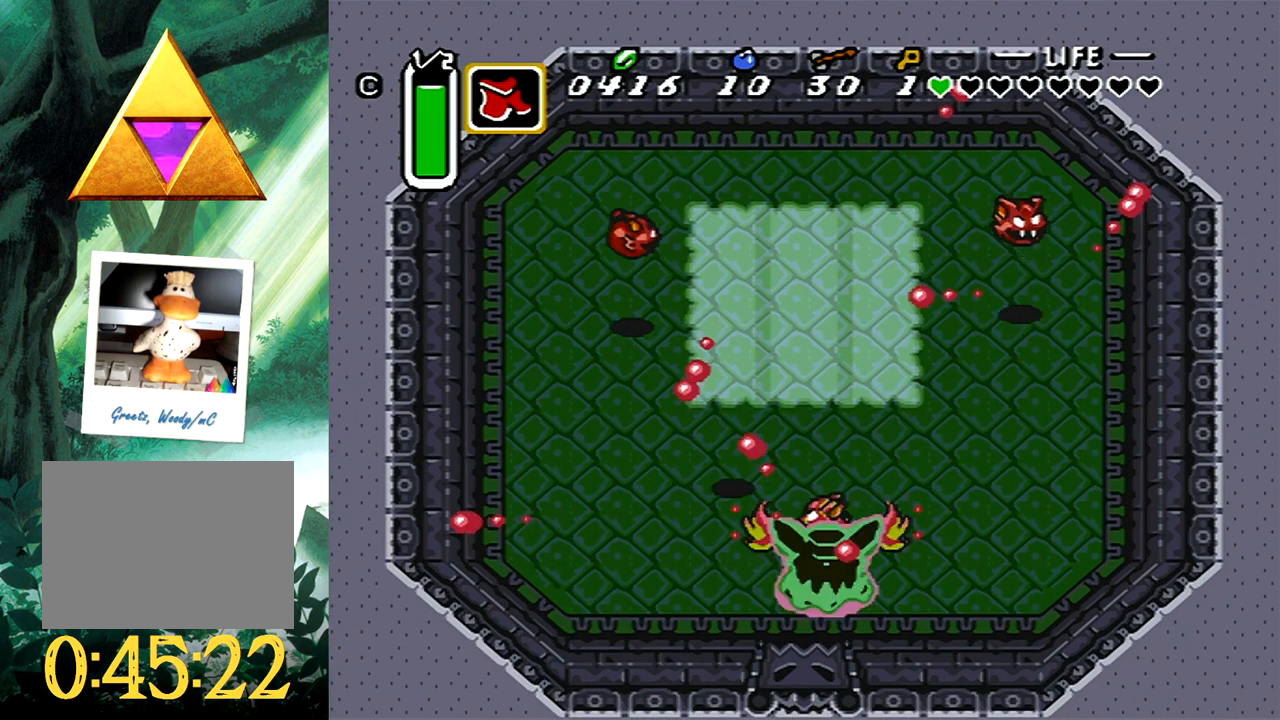
{"buttons": ["A", "DPAD_RIGHT"], "events": [[17, "DPAD_DOWN", "down"], [333, "DPAD_DOWN", "up"]]}
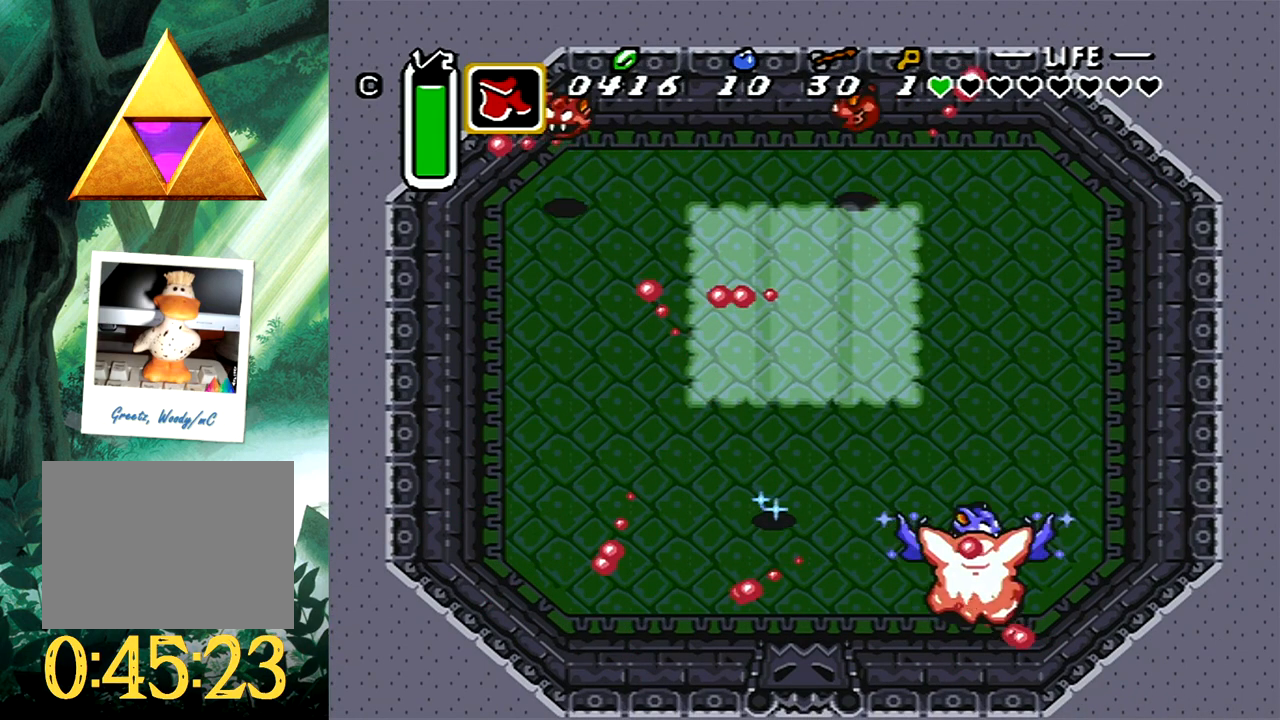
{"buttons": ["A", "DPAD_UP", "DPAD_RIGHT"], "events": [[67, "DPAD_DOWN", "down"], [300, "DPAD_DOWN", "up"], [383, "DPAD_UP", "down"]]}
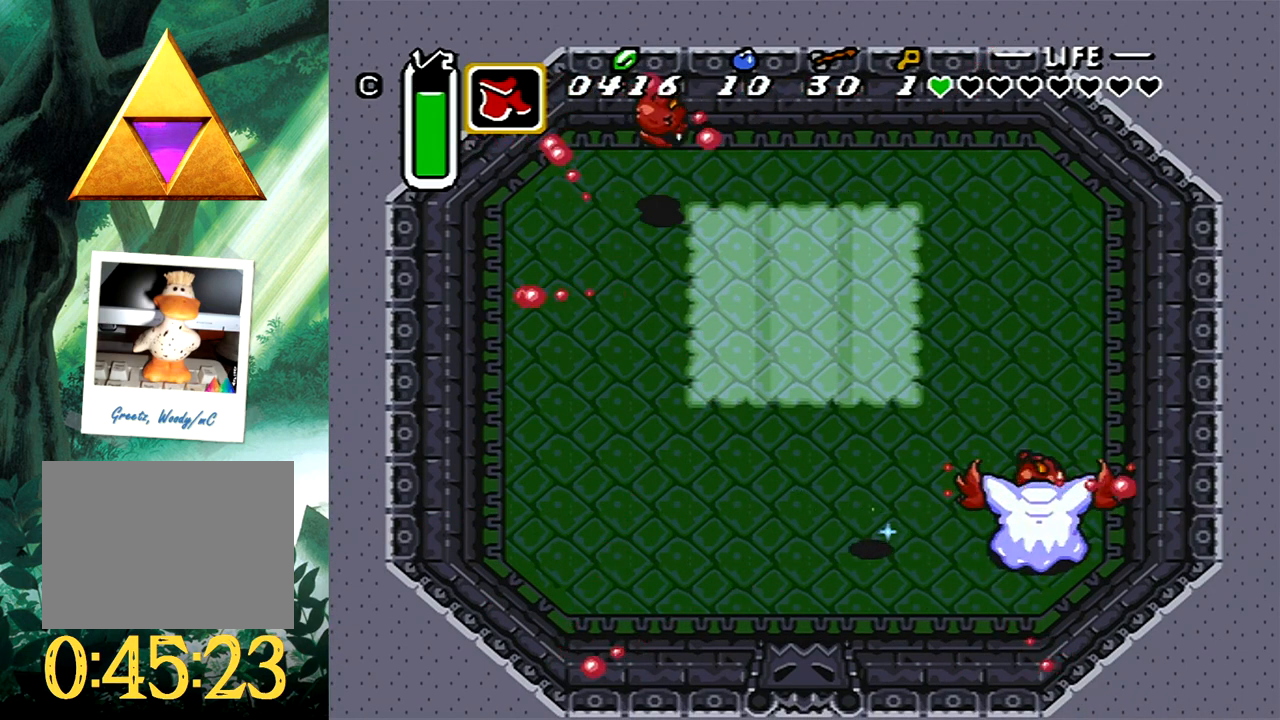
{"buttons": ["DPAD_DOWN", "DPAD_LEFT"], "events": [[117, "DPAD_UP", "up"], [167, "DPAD_DOWN", "down"], [400, "DPAD_LEFT", "down"], [400, "DPAD_RIGHT", "up"], [500, "A", "up"]]}
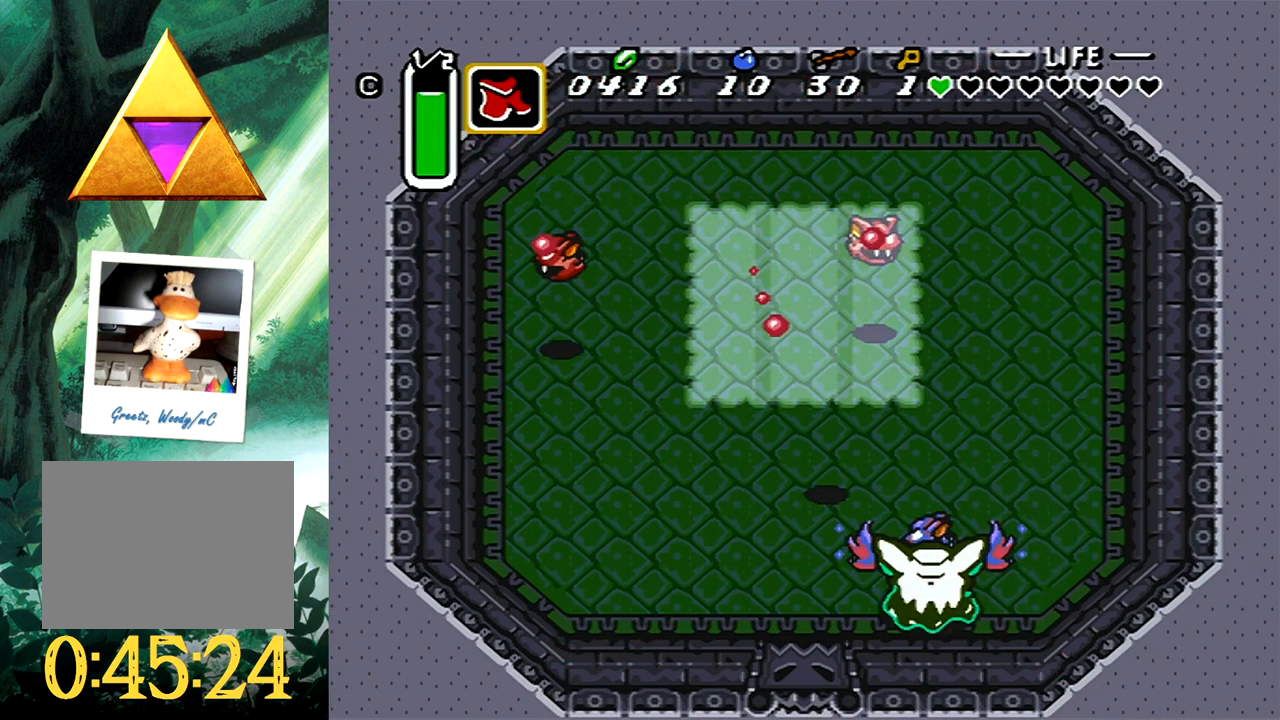
{"buttons": [], "events": [[17, "DPAD_DOWN", "up"], [450, "DPAD_LEFT", "up"]]}
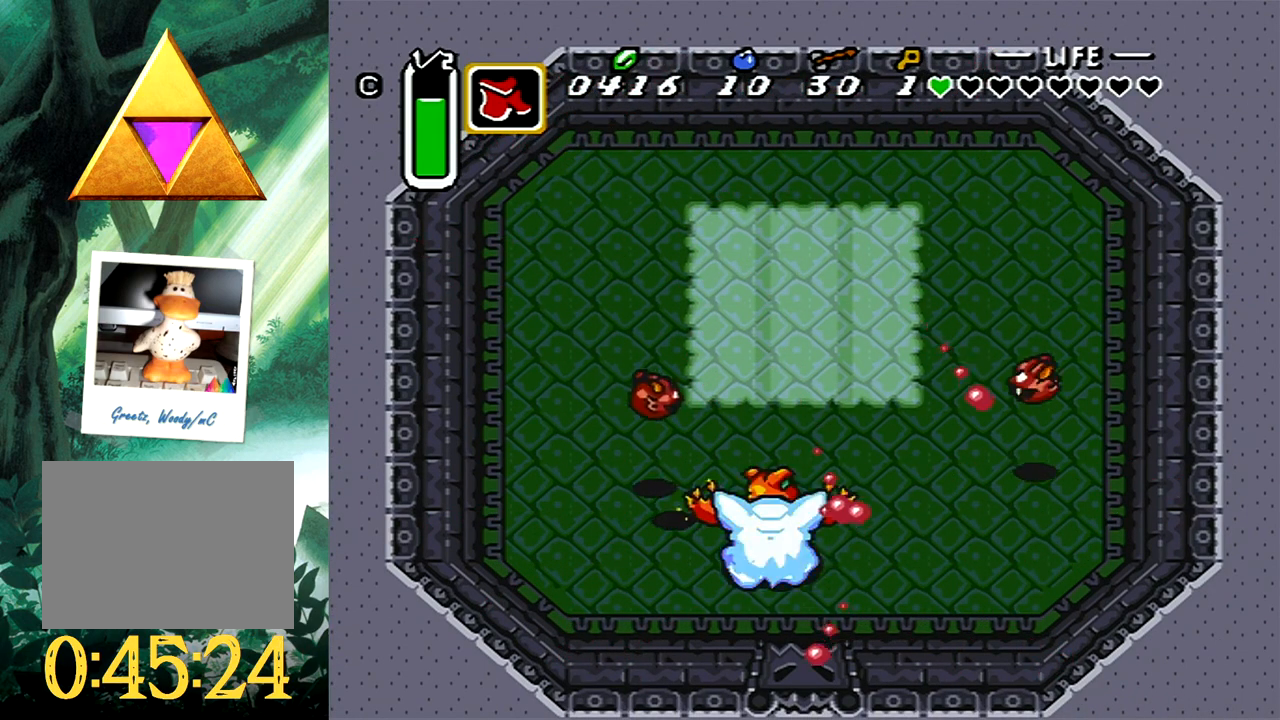
{"buttons": ["A", "DPAD_DOWN"], "events": [[250, "A", "down"], [250, "DPAD_UP", "down"], [317, "DPAD_UP", "up"], [500, "DPAD_DOWN", "down"]]}
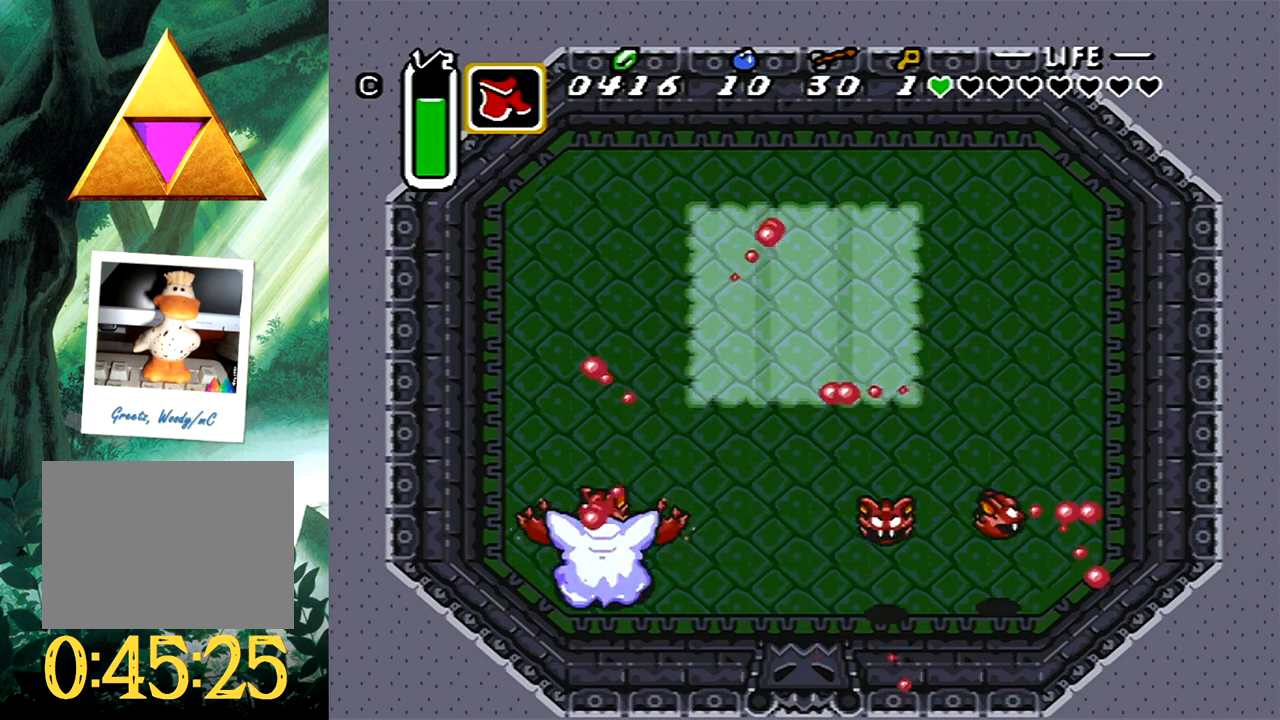
{"buttons": ["DPAD_UP", "DPAD_LEFT"], "events": [[17, "DPAD_LEFT", "down"], [117, "DPAD_LEFT", "up"], [133, "DPAD_RIGHT", "down"], [283, "DPAD_DOWN", "up"], [383, "DPAD_UP", "down"], [417, "DPAD_RIGHT", "up"], [450, "A", "up"], [450, "DPAD_LEFT", "down"]]}
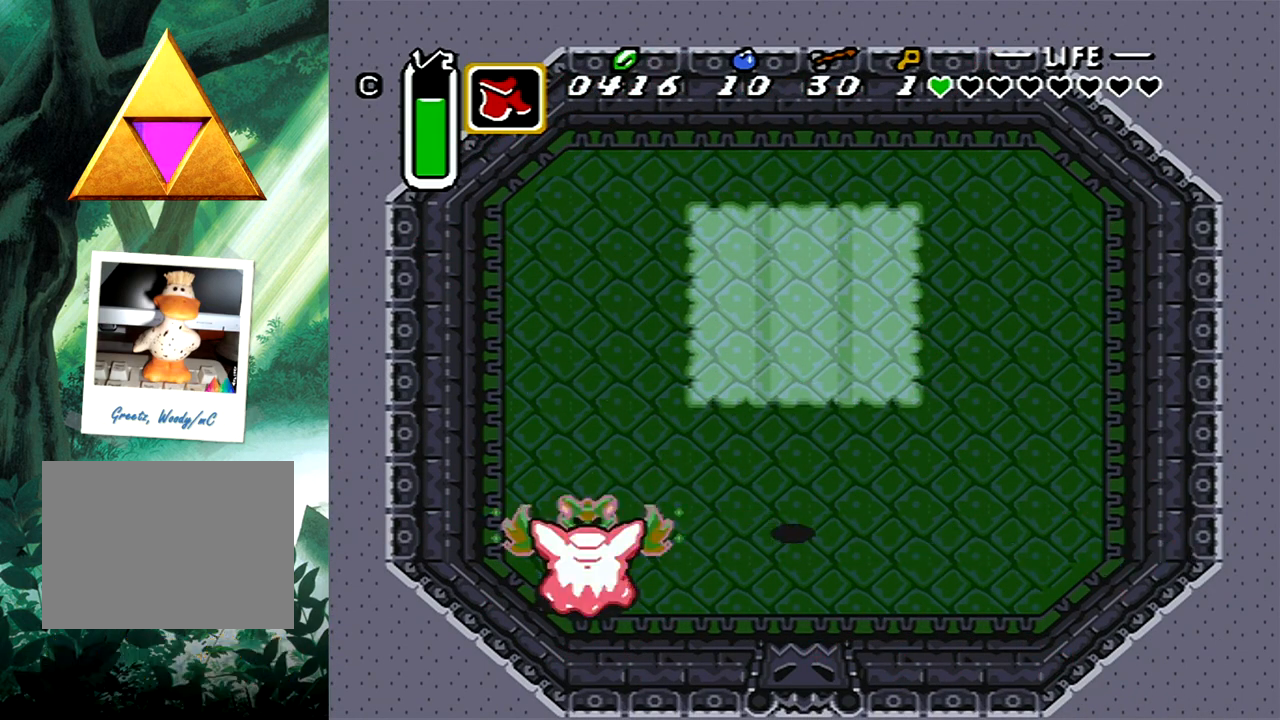
{"buttons": ["DPAD_DOWN", "DPAD_LEFT"], "events": [[183, "DPAD_UP", "up"], [400, "DPAD_DOWN", "down"]]}
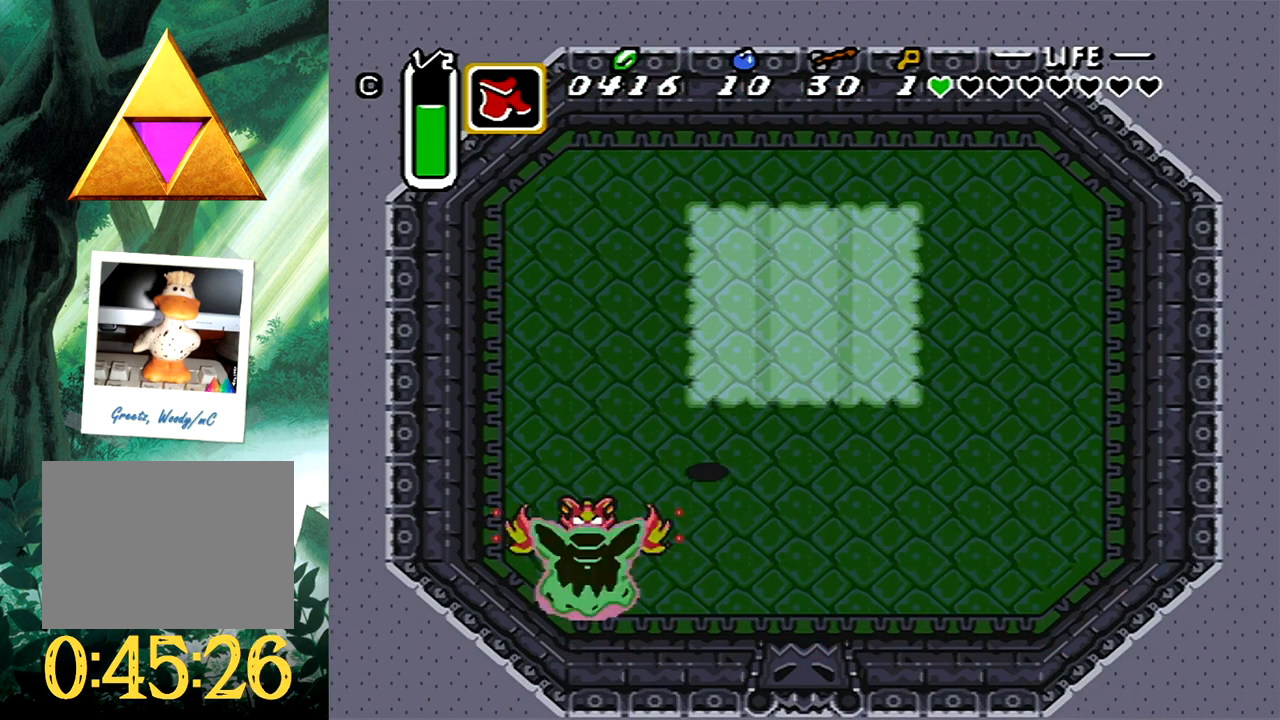
{"buttons": [], "events": [[250, "DPAD_DOWN", "up"], [283, "X", "down"], [333, "DPAD_LEFT", "up"], [433, "X", "up"]]}
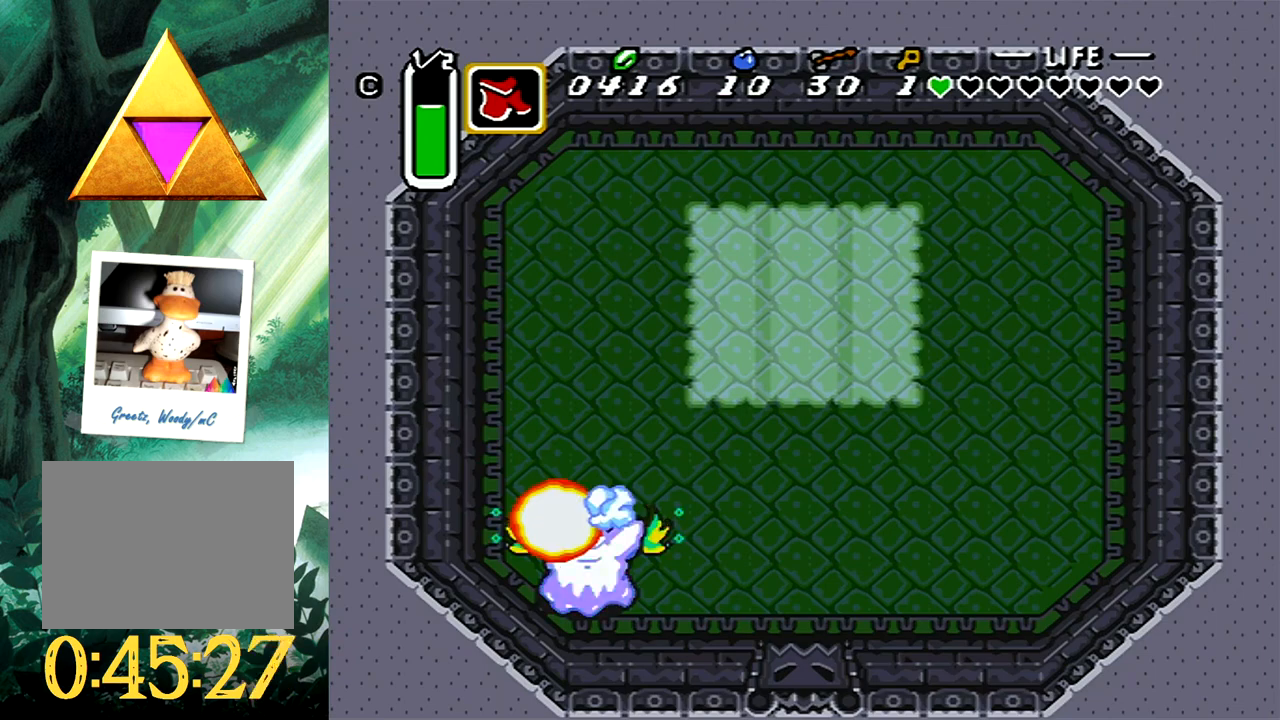
{"buttons": [], "events": []}
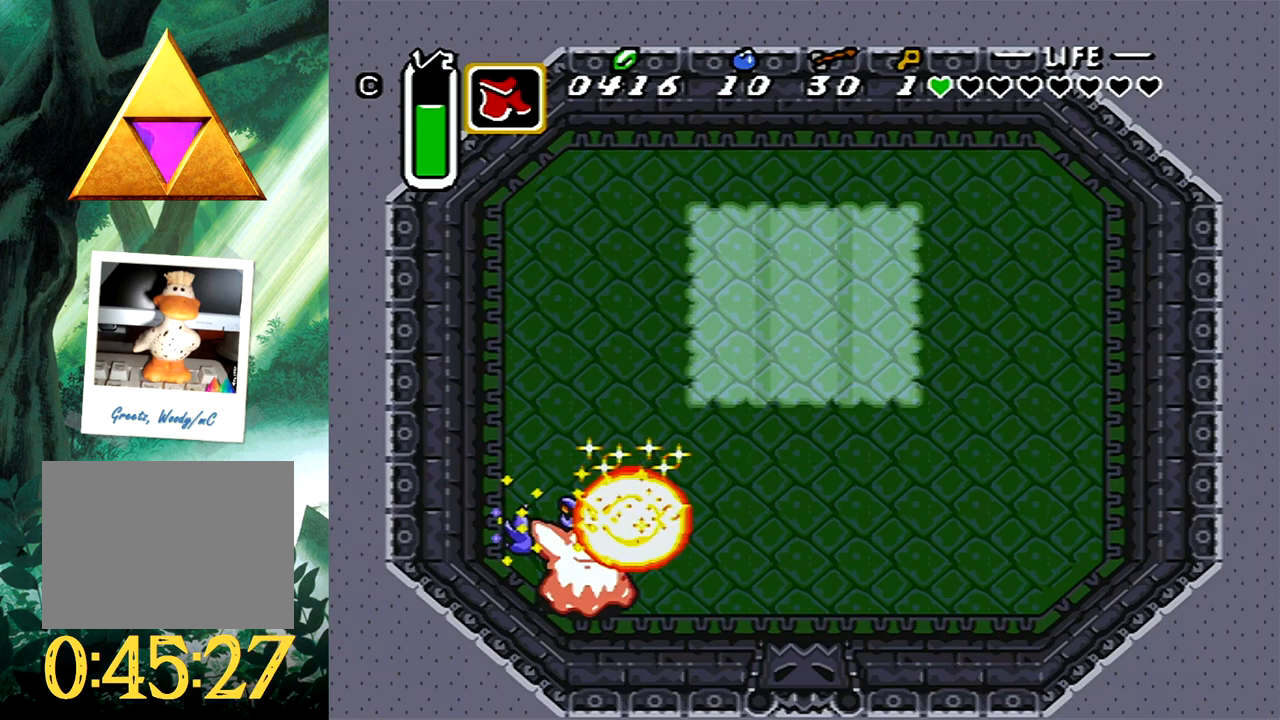
{"buttons": [], "events": [[83, "DPAD_LEFT", "down"], [167, "DPAD_LEFT", "up"]]}
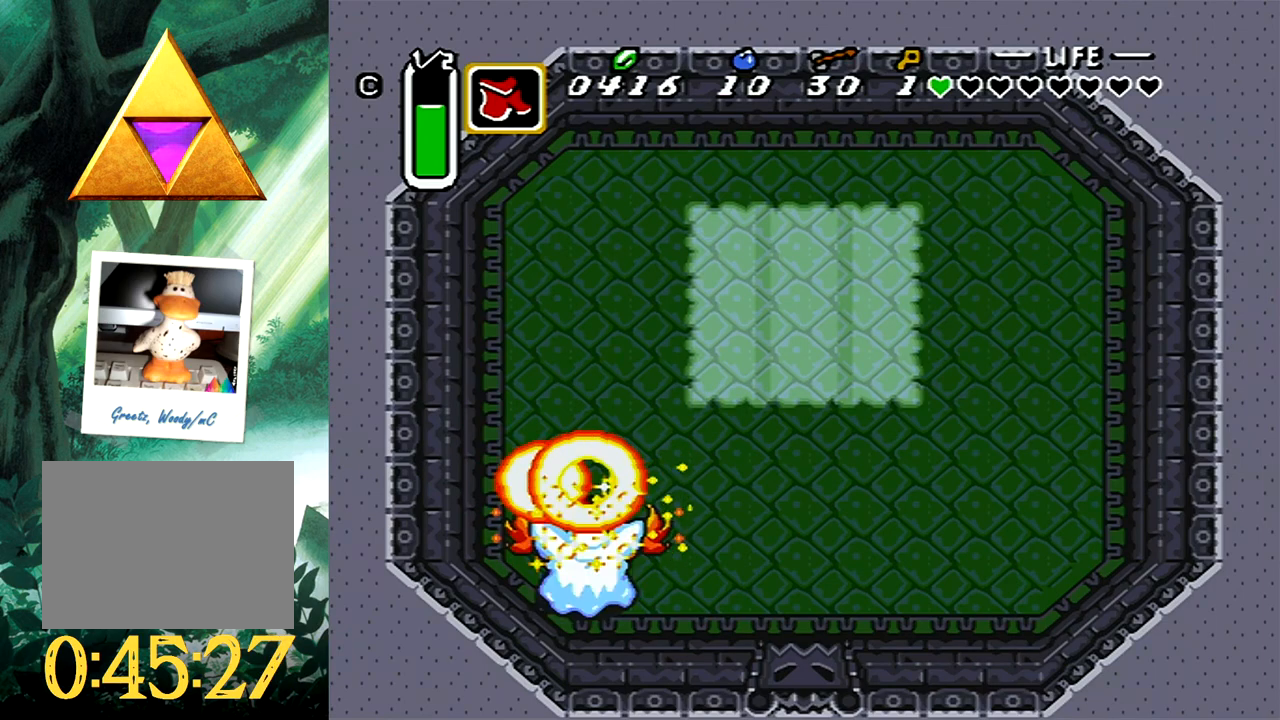
{"buttons": [], "events": []}
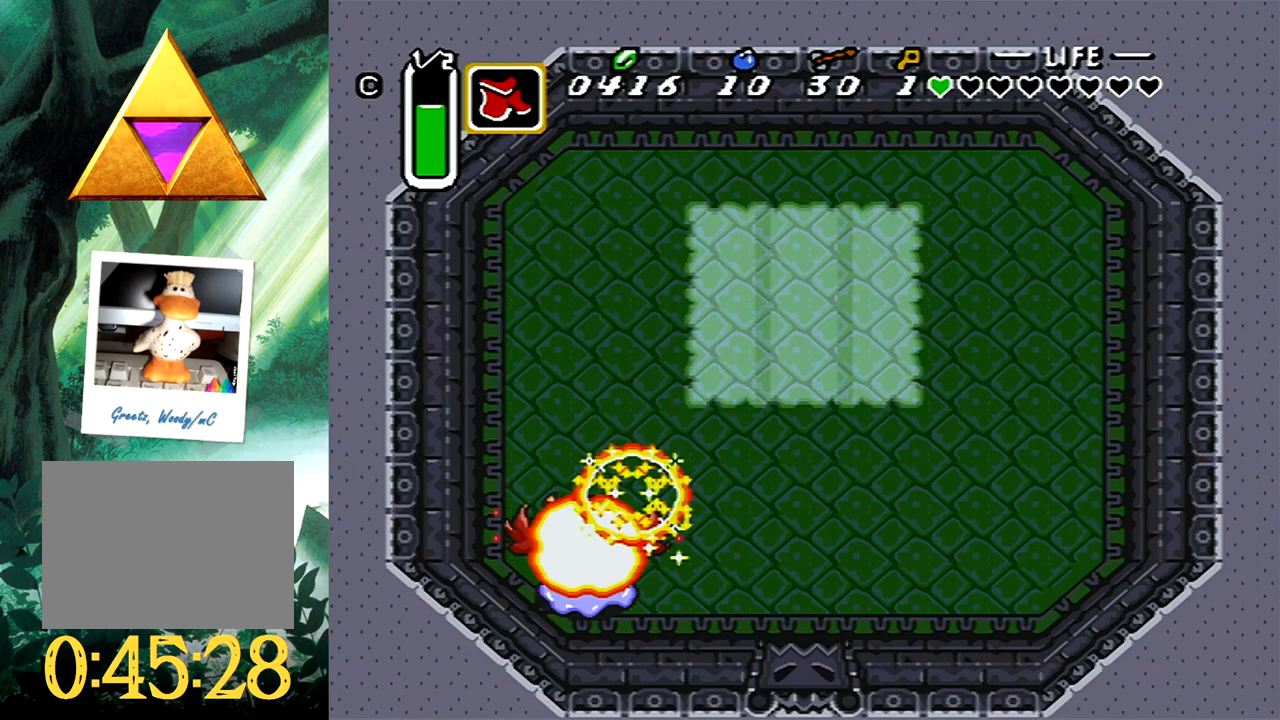
{"buttons": [], "events": []}
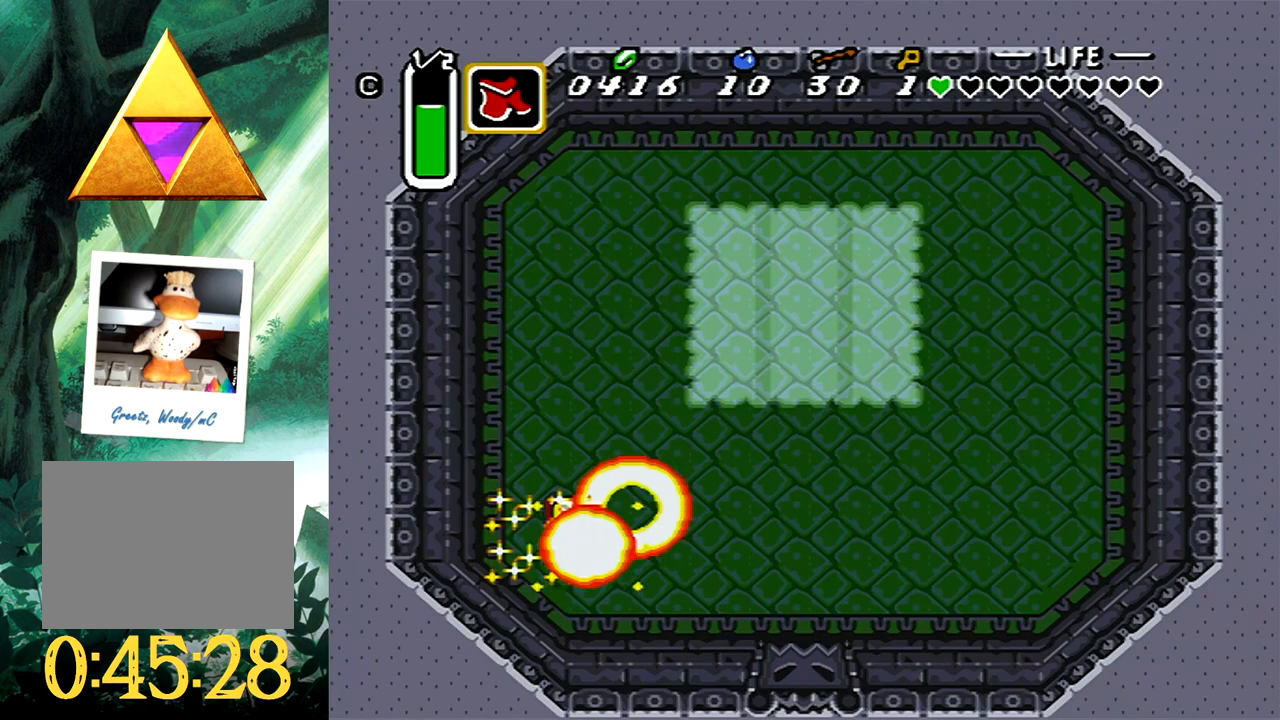
{"buttons": [], "events": []}
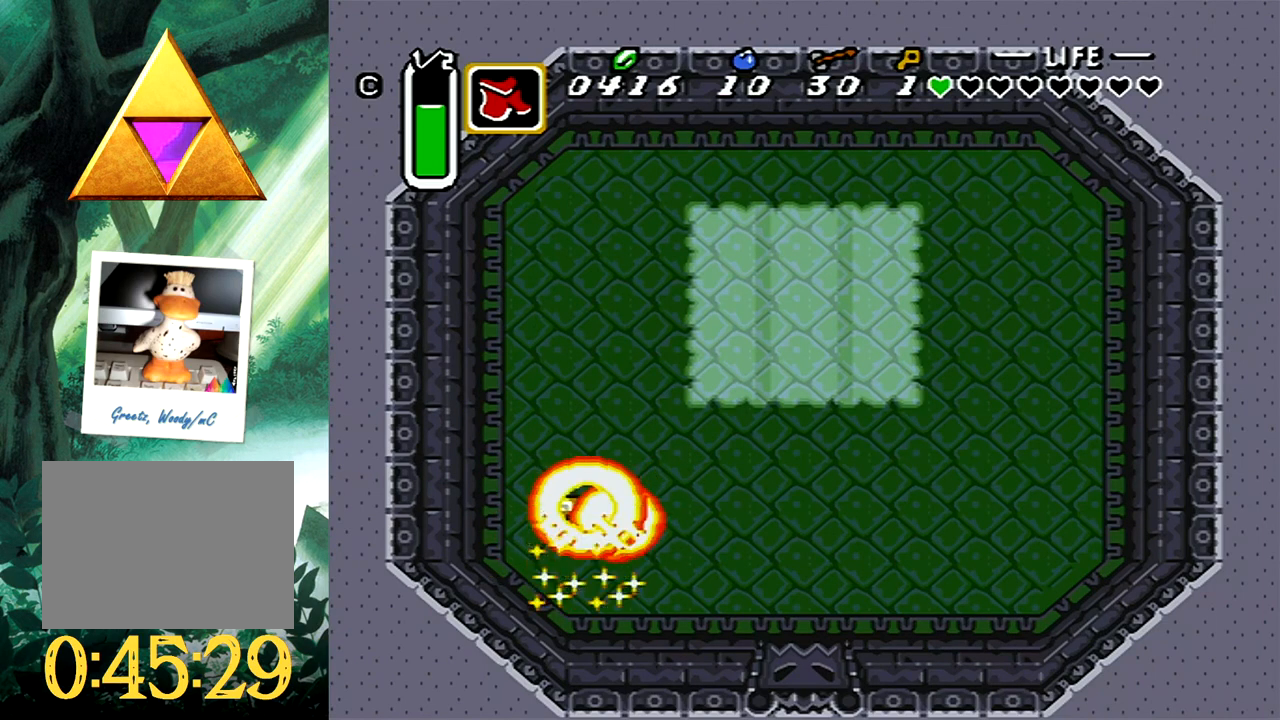
{"buttons": [], "events": []}
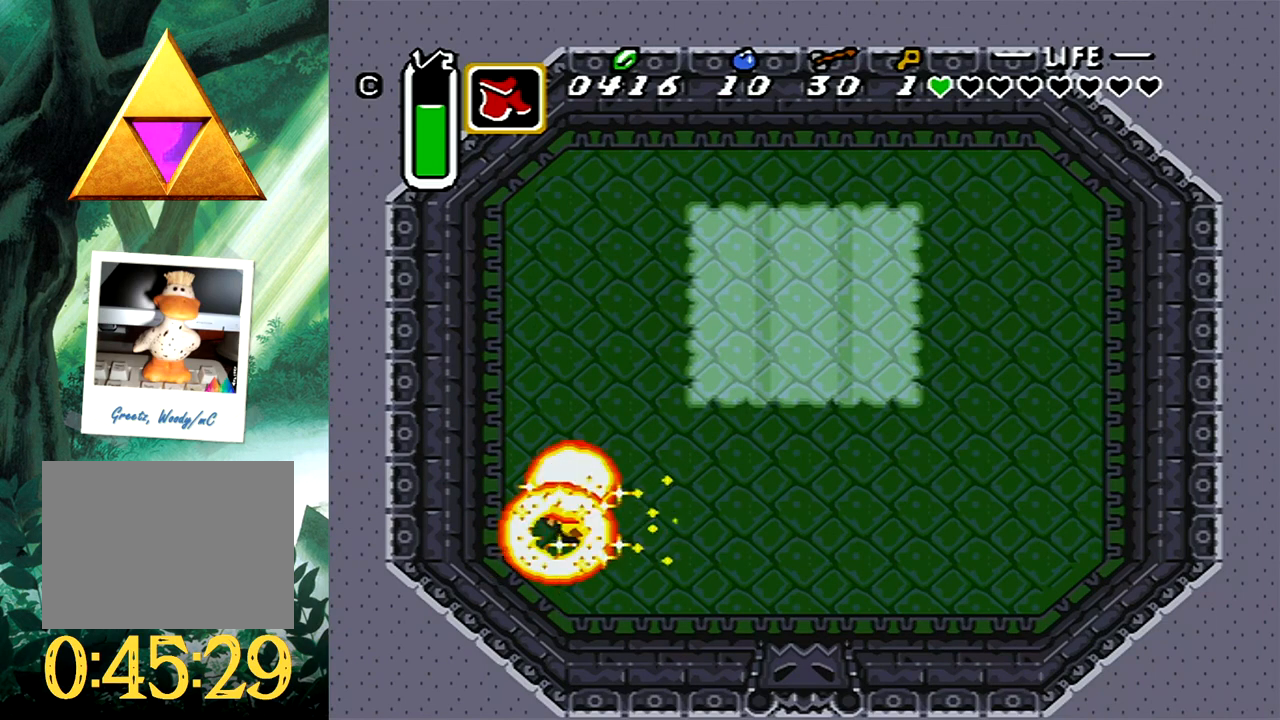
{"buttons": [], "events": []}
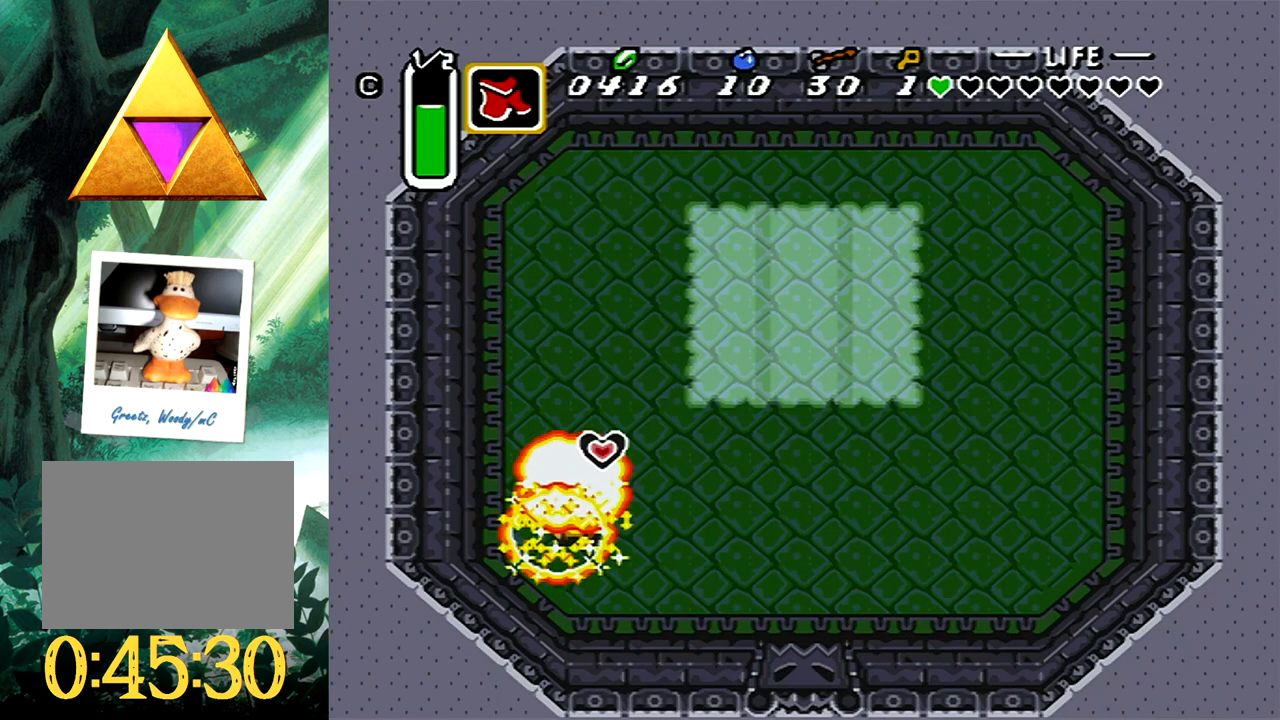
{"buttons": [], "events": []}
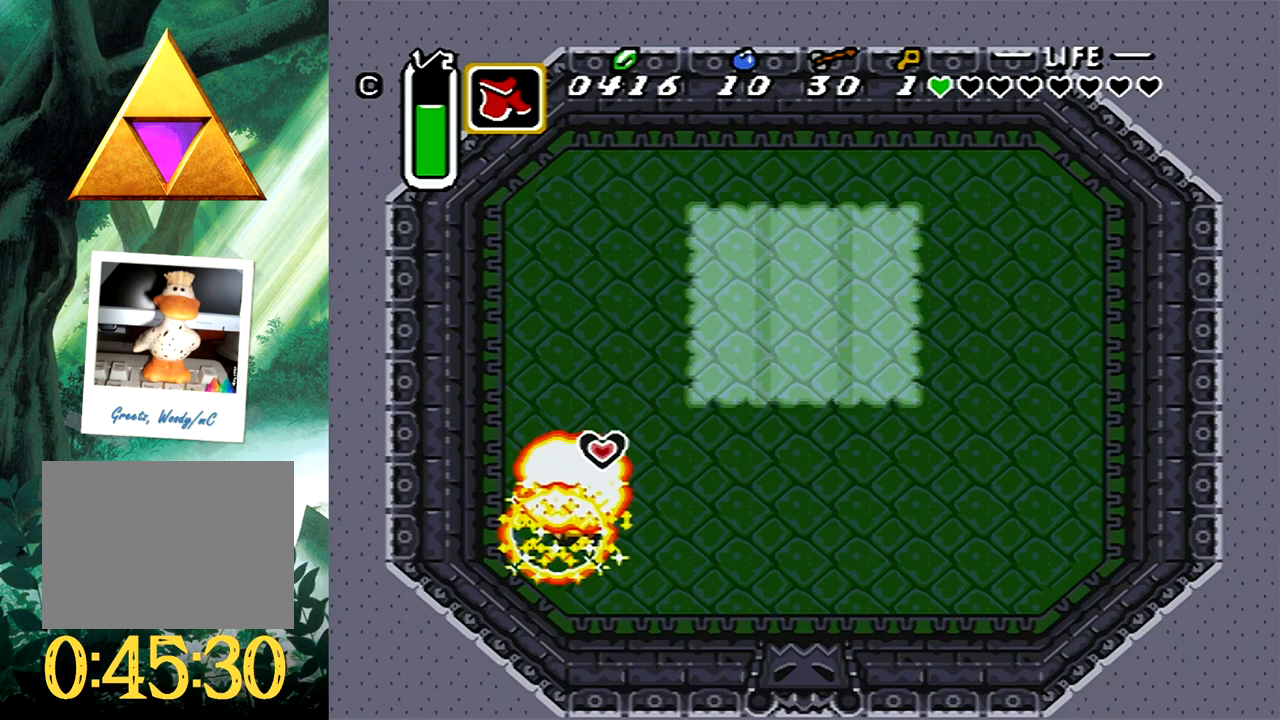
{"buttons": ["DPAD_RIGHT"], "events": [[233, "DPAD_RIGHT", "down"]]}
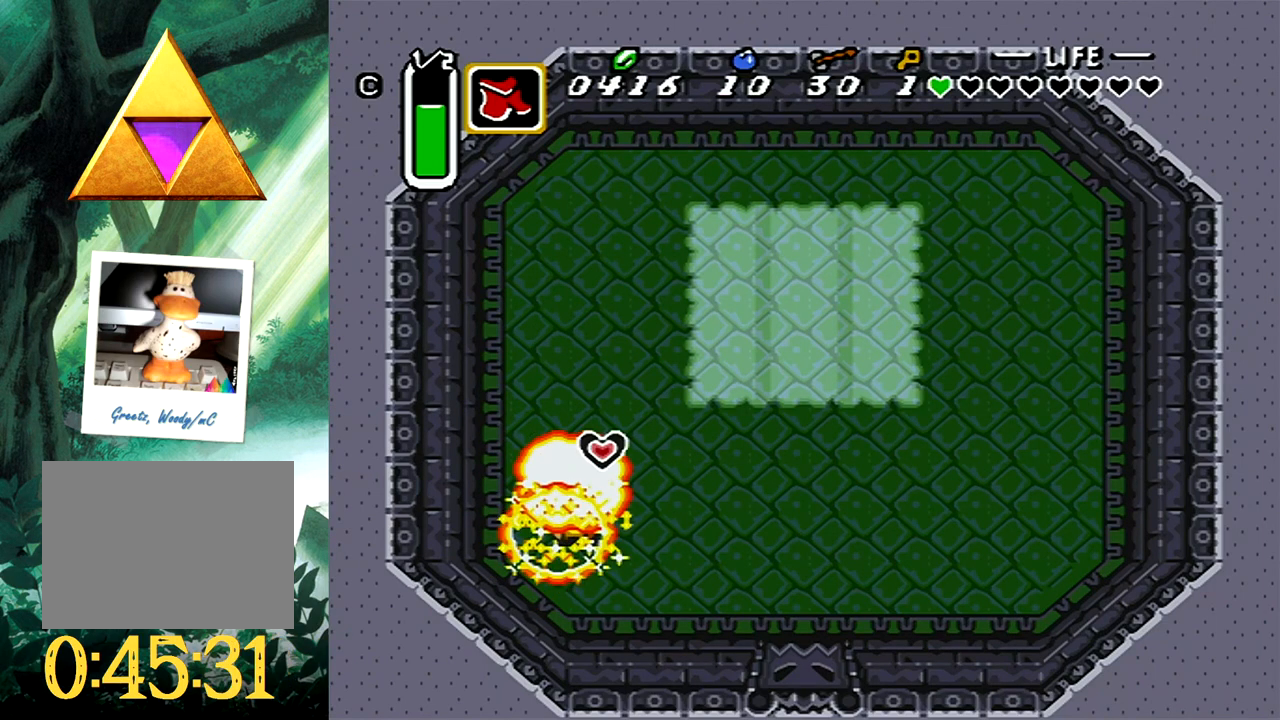
{"buttons": ["DPAD_RIGHT"], "events": []}
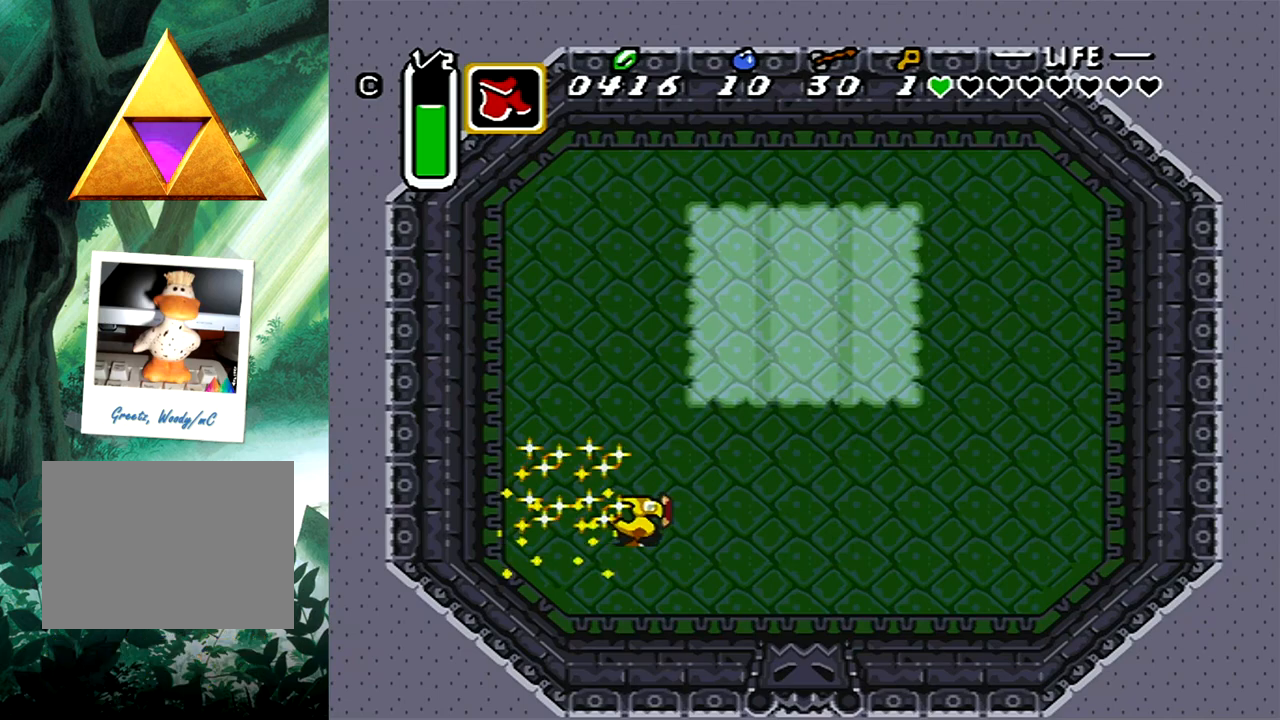
{"buttons": ["DPAD_UP"], "events": [[300, "DPAD_RIGHT", "up"], [433, "DPAD_UP", "down"]]}
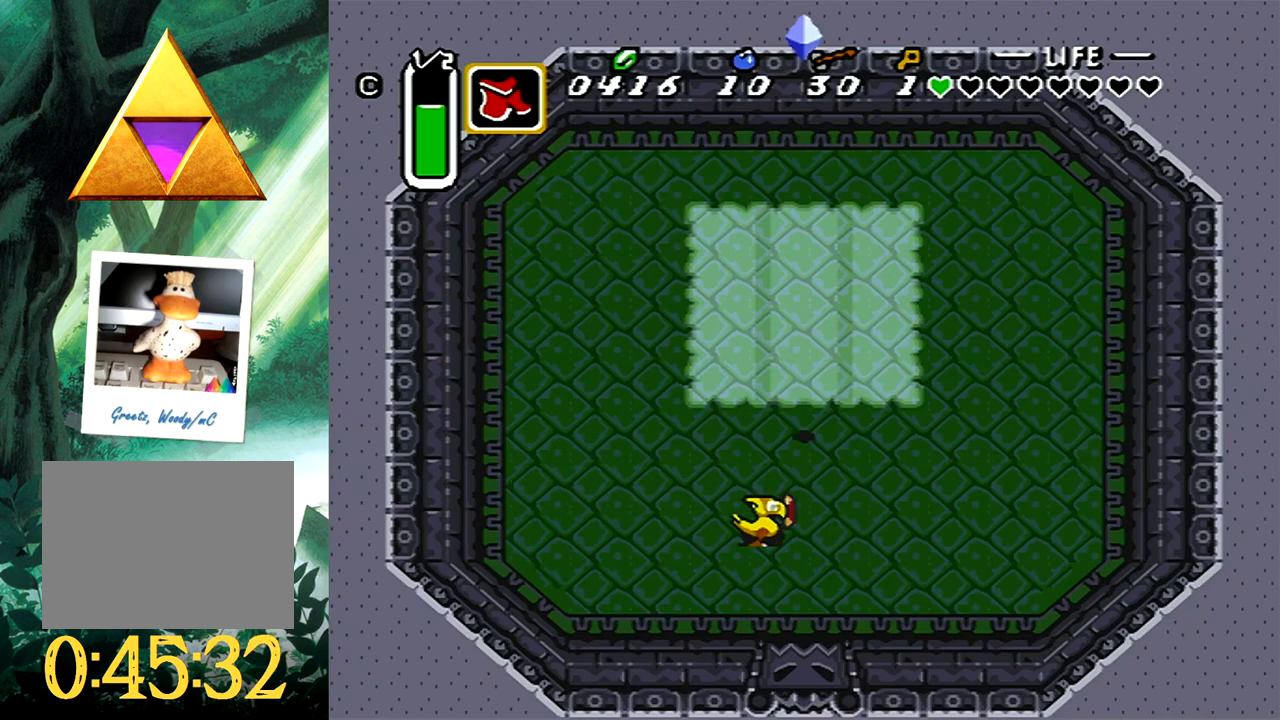
{"buttons": [], "events": [[33, "DPAD_RIGHT", "down"], [200, "DPAD_RIGHT", "up"], [233, "DPAD_UP", "up"]]}